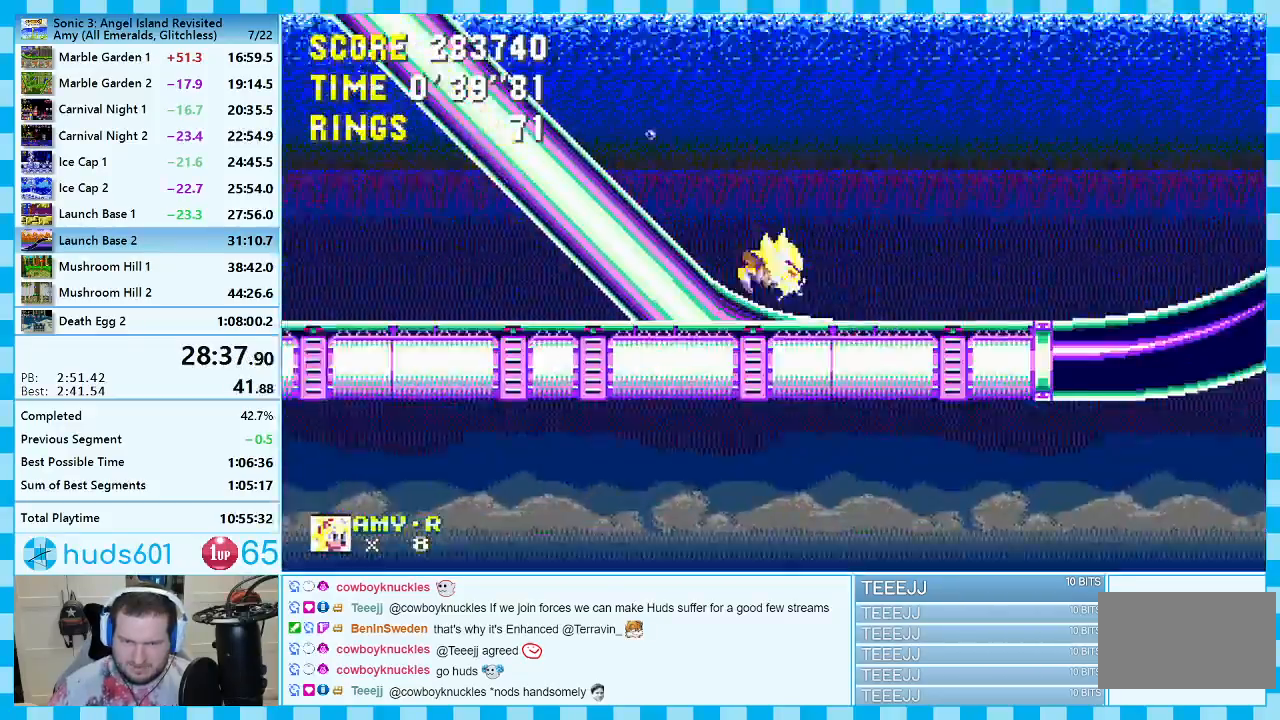
Gameplay with a controller (Xbox layout); each line is a JSON object with the inputs held at the frame after it. "events" lists button and stick changes between this image and that frame as [ms after this image, input, new state], when the widget could be followed in between. Not read: L2 L3 R2 R3.
{"buttons": ["DPAD_RIGHT"], "events": []}
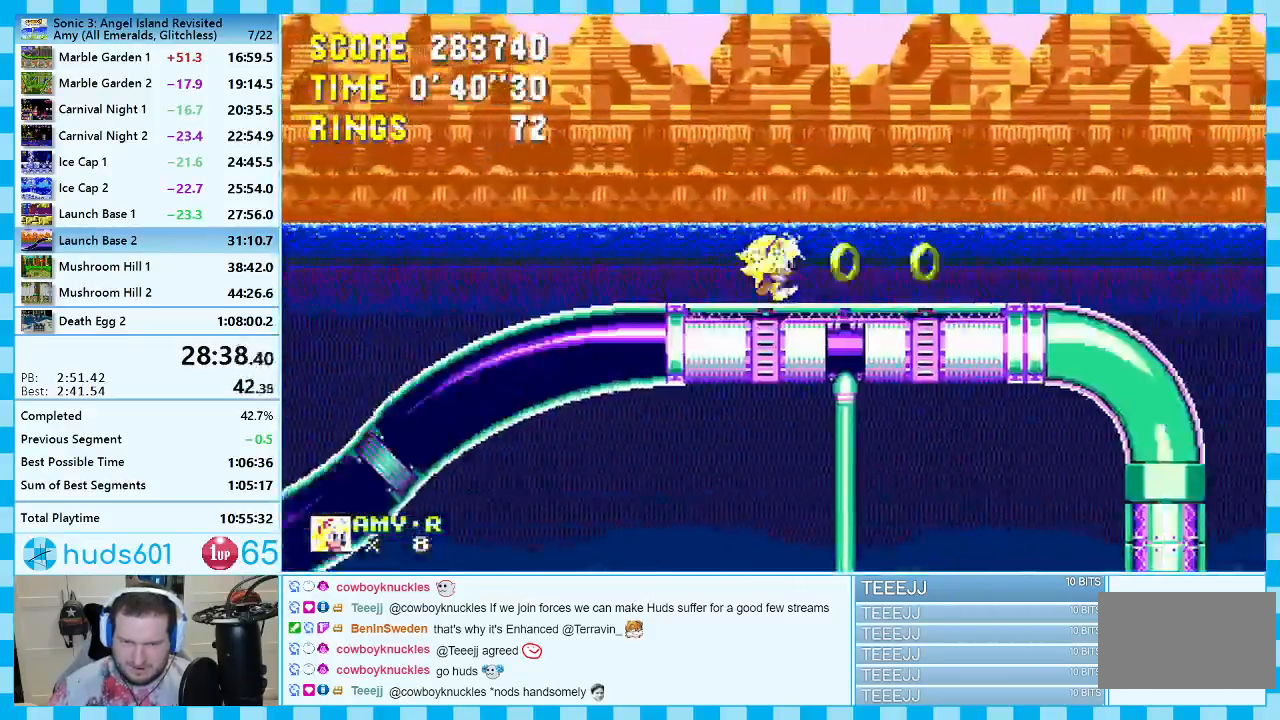
{"buttons": ["DPAD_RIGHT"], "events": []}
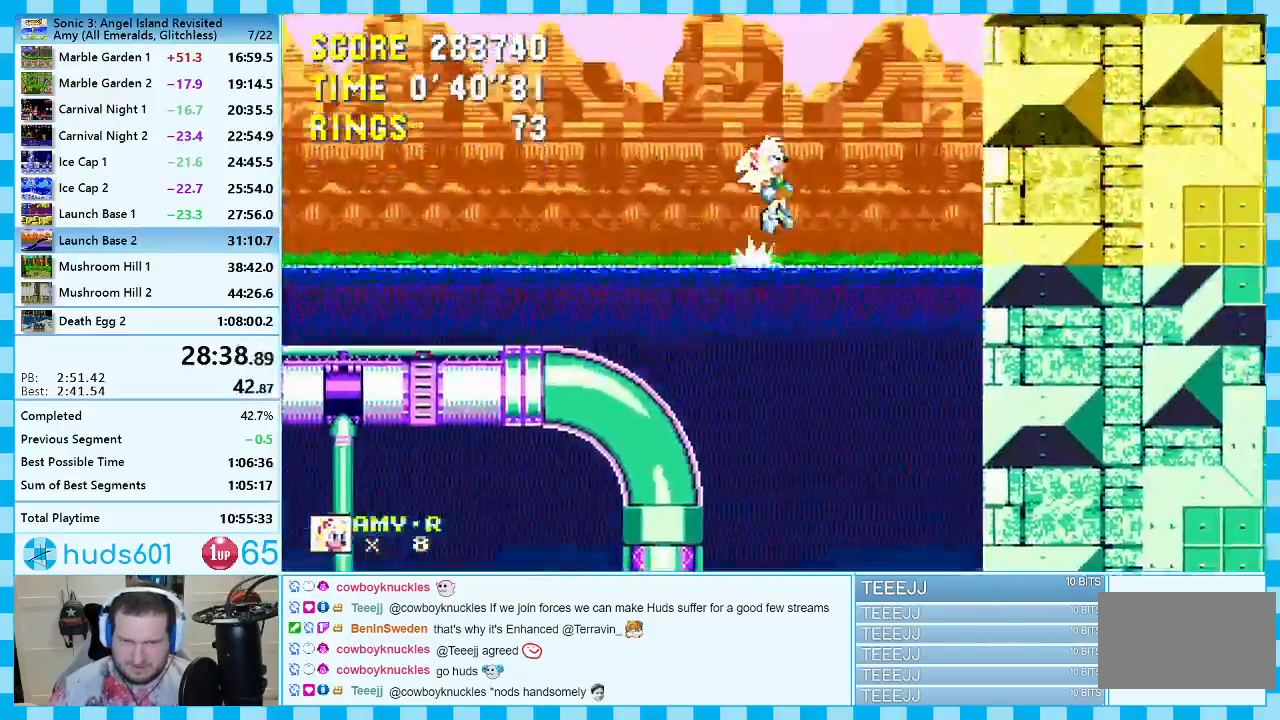
{"buttons": ["DPAD_RIGHT"], "events": []}
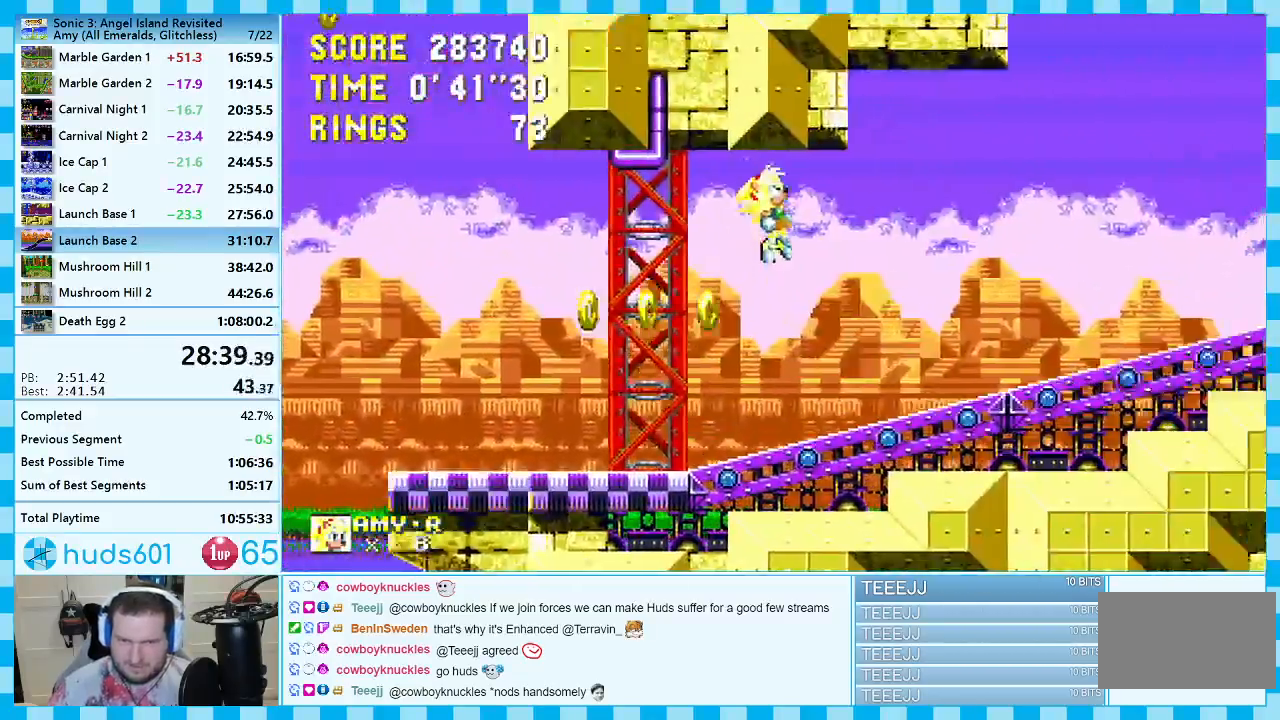
{"buttons": ["DPAD_RIGHT"], "events": [[267, "A", "down"], [383, "A", "up"]]}
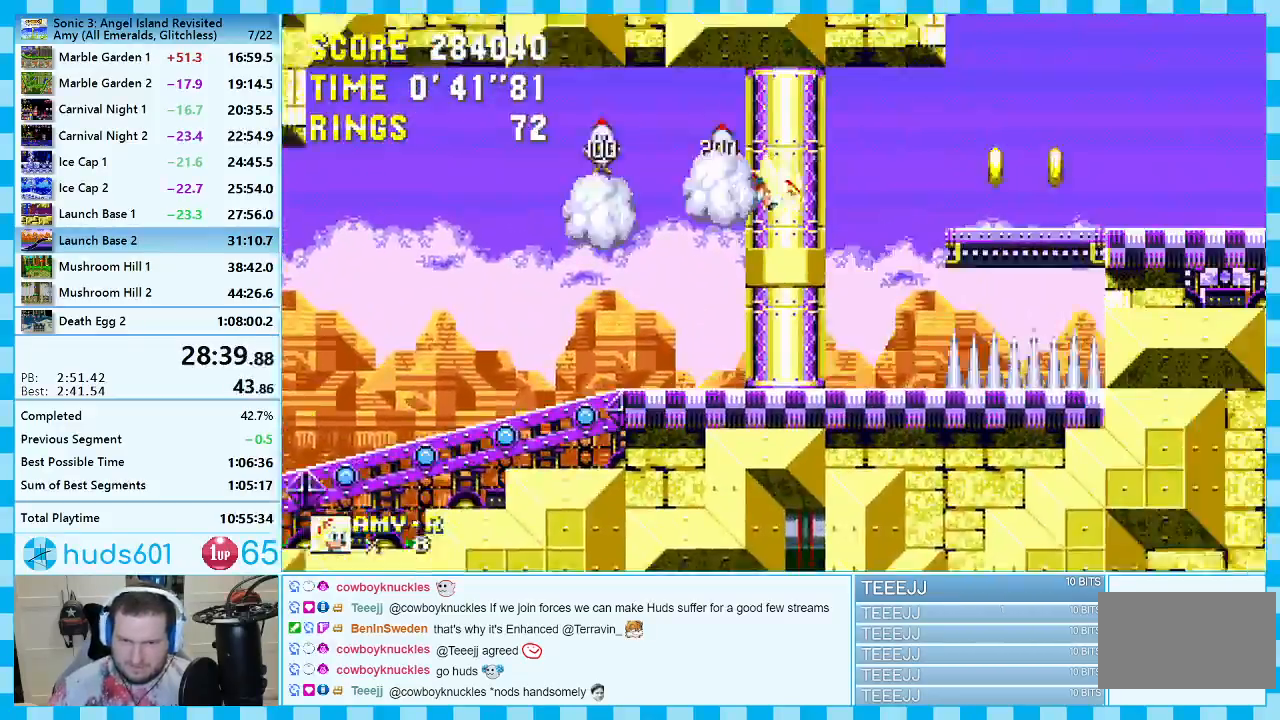
{"buttons": ["A", "DPAD_UP"], "events": [[350, "DPAD_RIGHT", "up"], [433, "DPAD_UP", "down"], [500, "A", "down"]]}
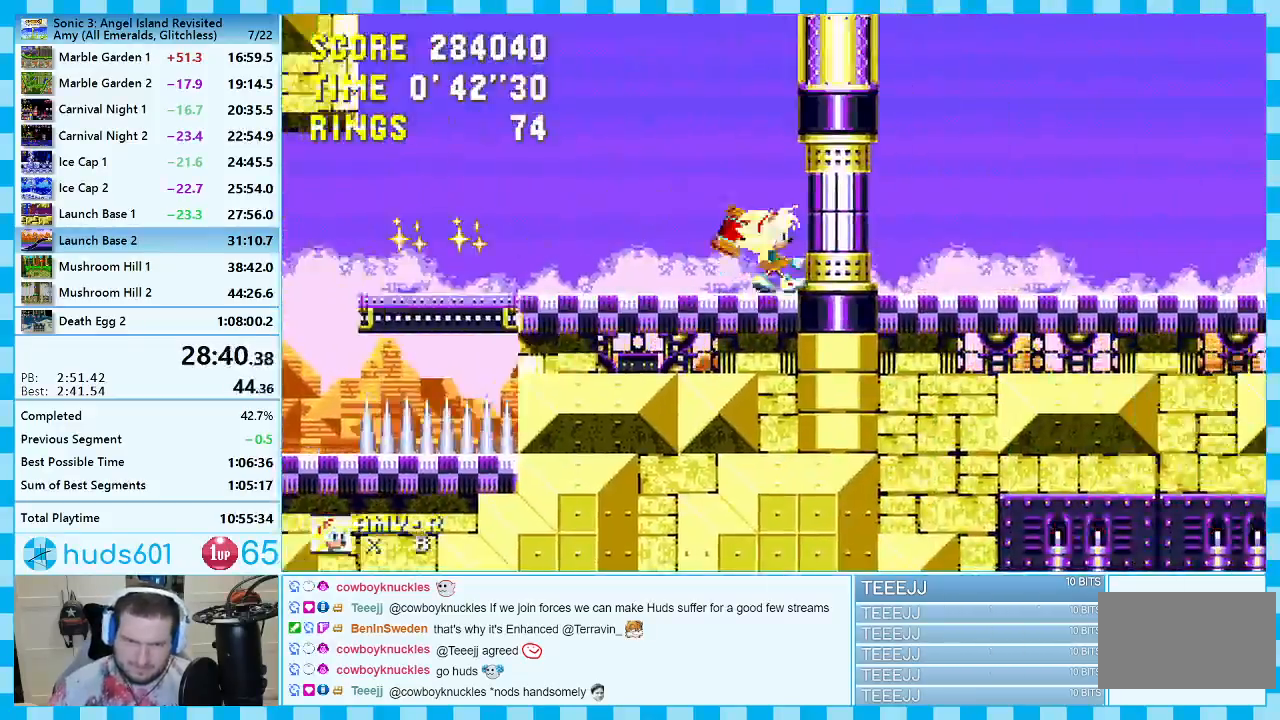
{"buttons": ["DPAD_RIGHT"], "events": [[67, "DPAD_RIGHT", "down"], [83, "DPAD_UP", "up"], [267, "A", "up"]]}
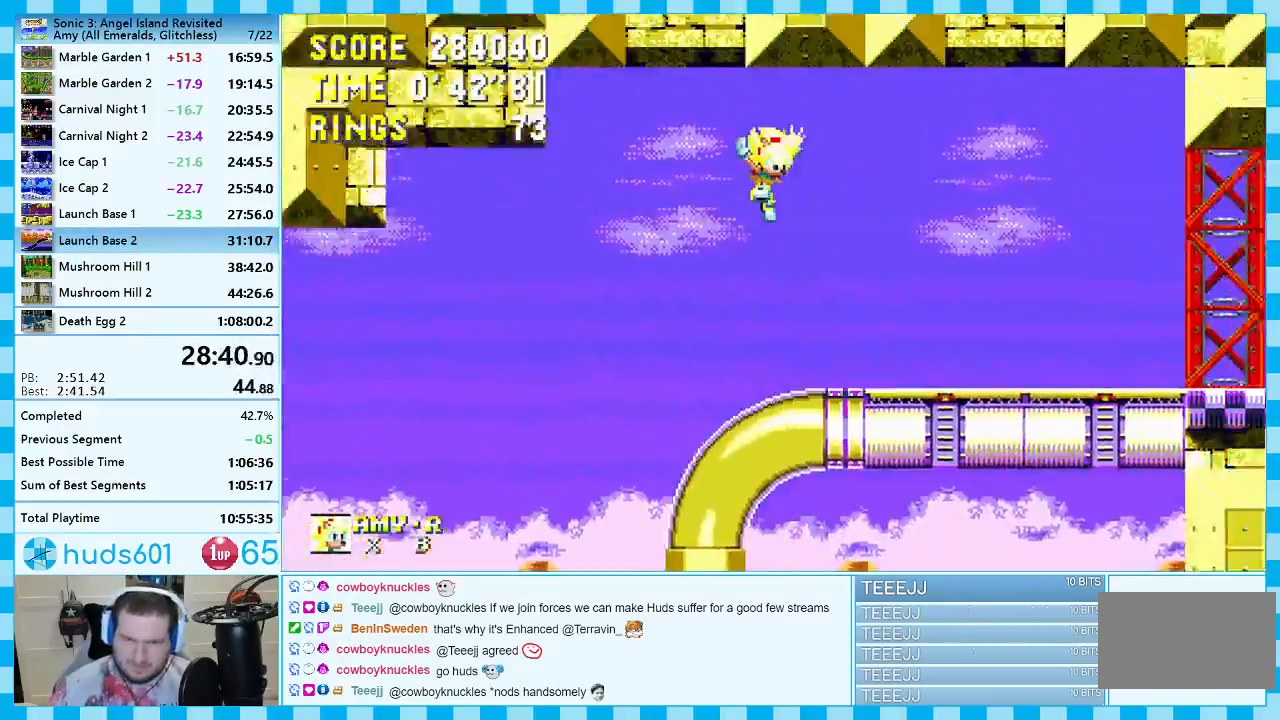
{"buttons": ["DPAD_RIGHT"], "events": []}
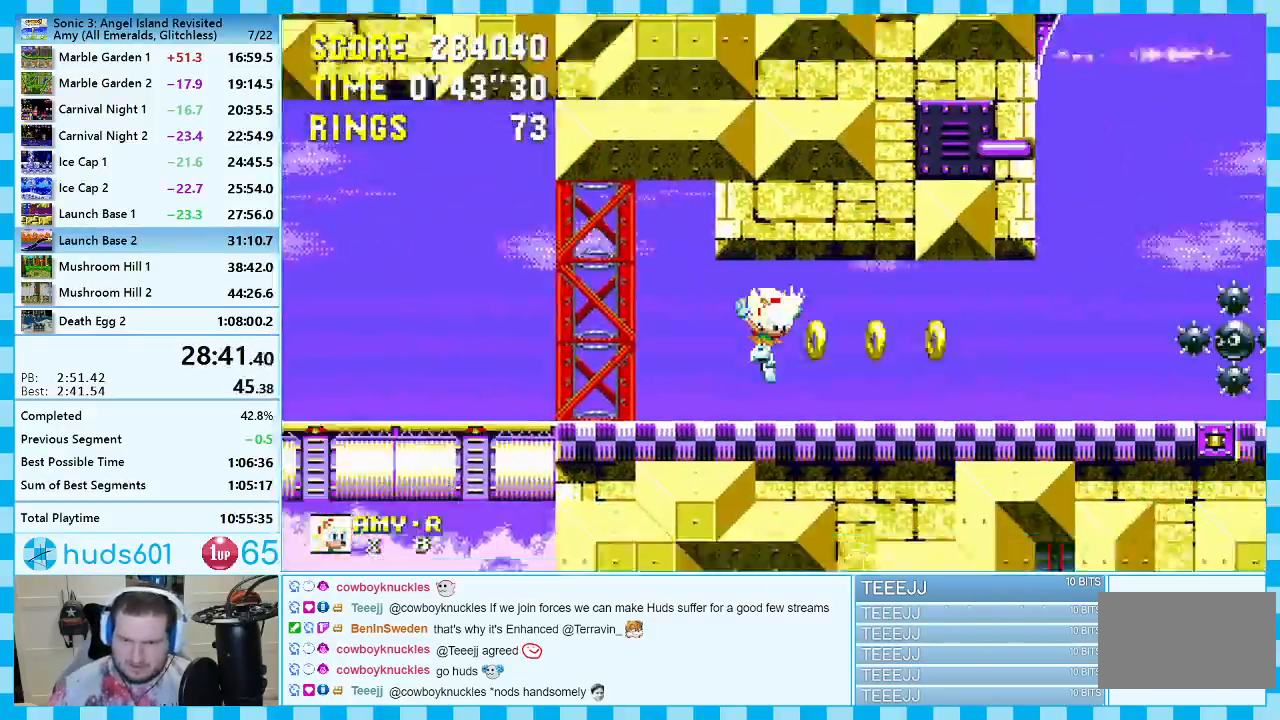
{"buttons": ["DPAD_RIGHT"], "events": []}
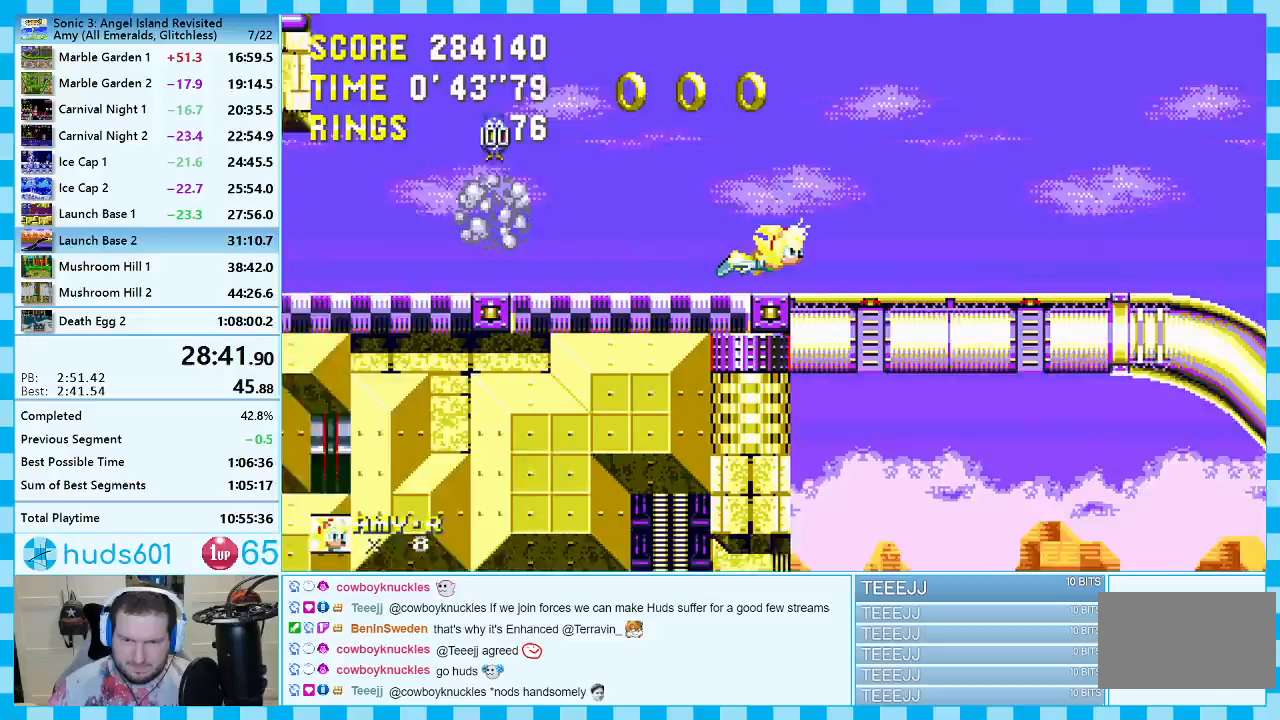
{"buttons": [], "events": [[300, "DPAD_DOWN", "down"], [333, "DPAD_RIGHT", "up"], [483, "DPAD_DOWN", "up"]]}
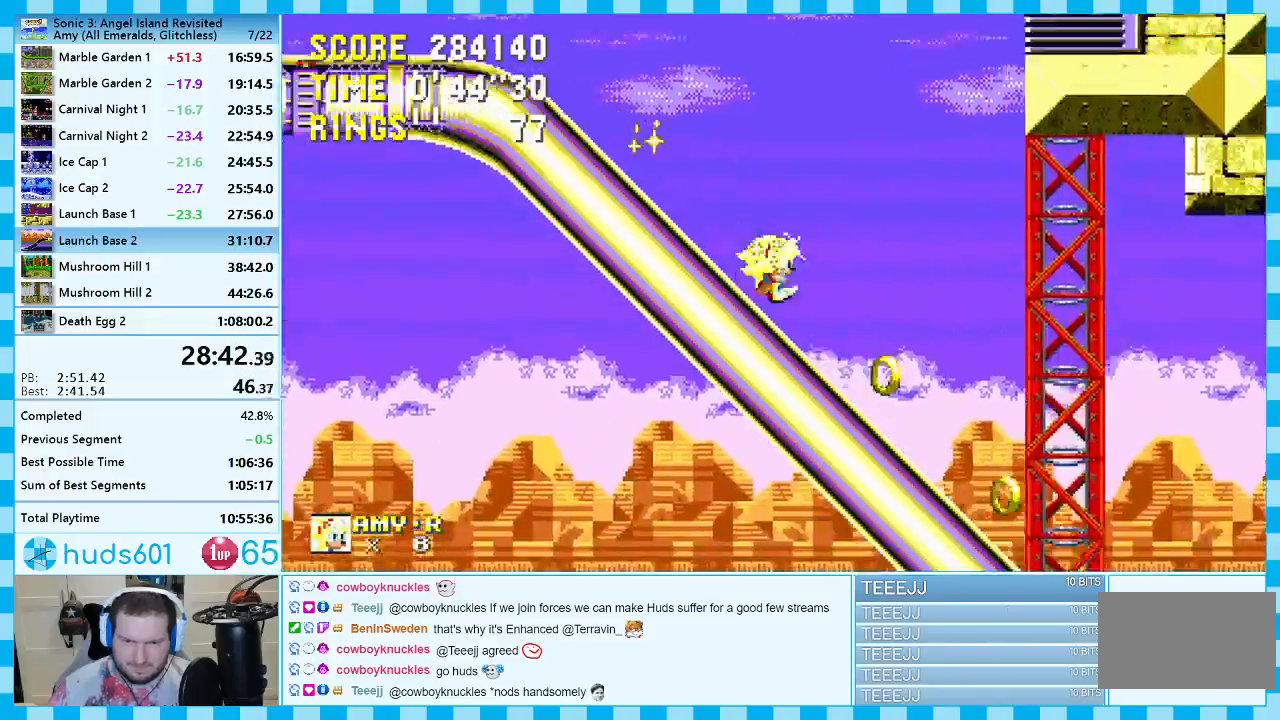
{"buttons": ["DPAD_DOWN"], "events": [[483, "DPAD_DOWN", "down"]]}
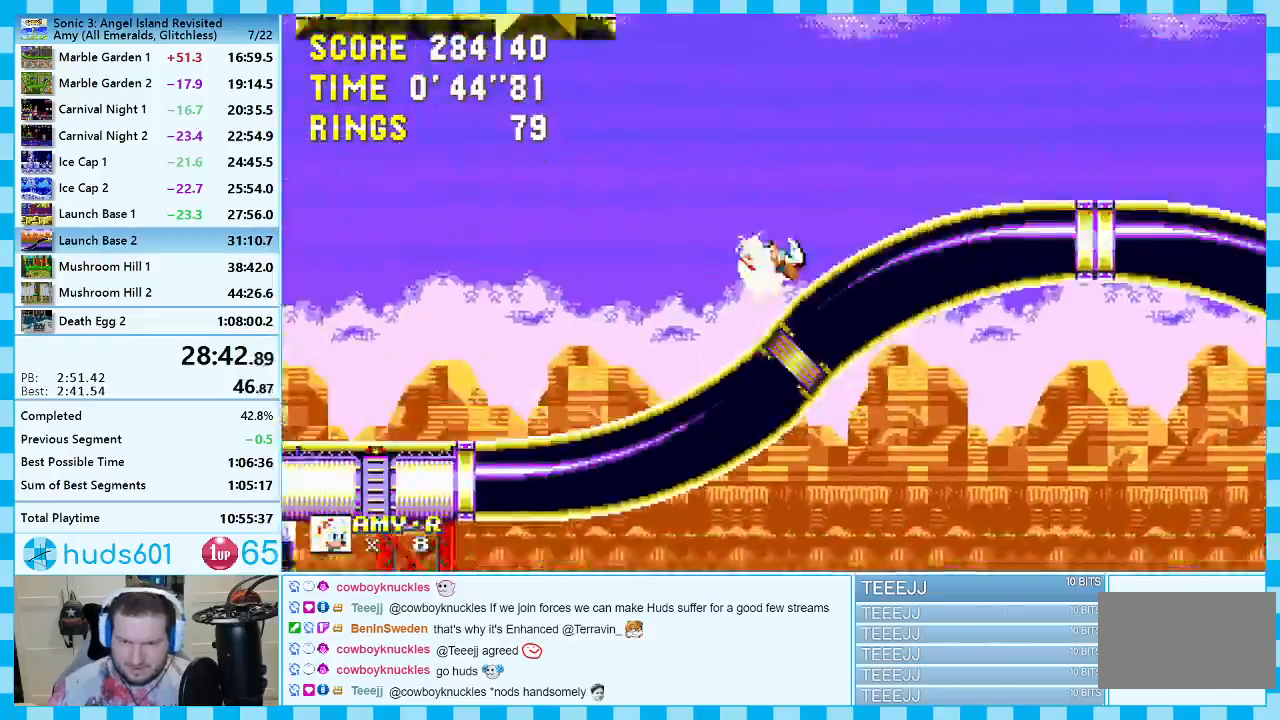
{"buttons": ["DPAD_DOWN"], "events": []}
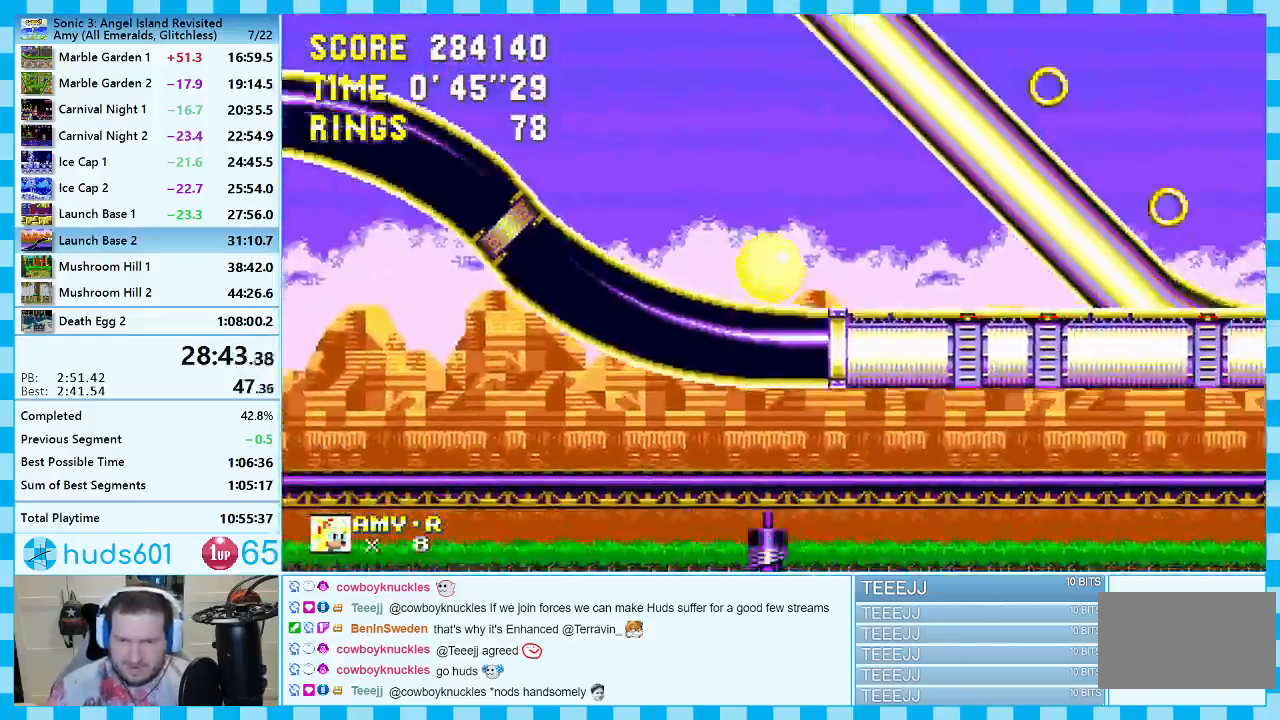
{"buttons": ["DPAD_DOWN"], "events": []}
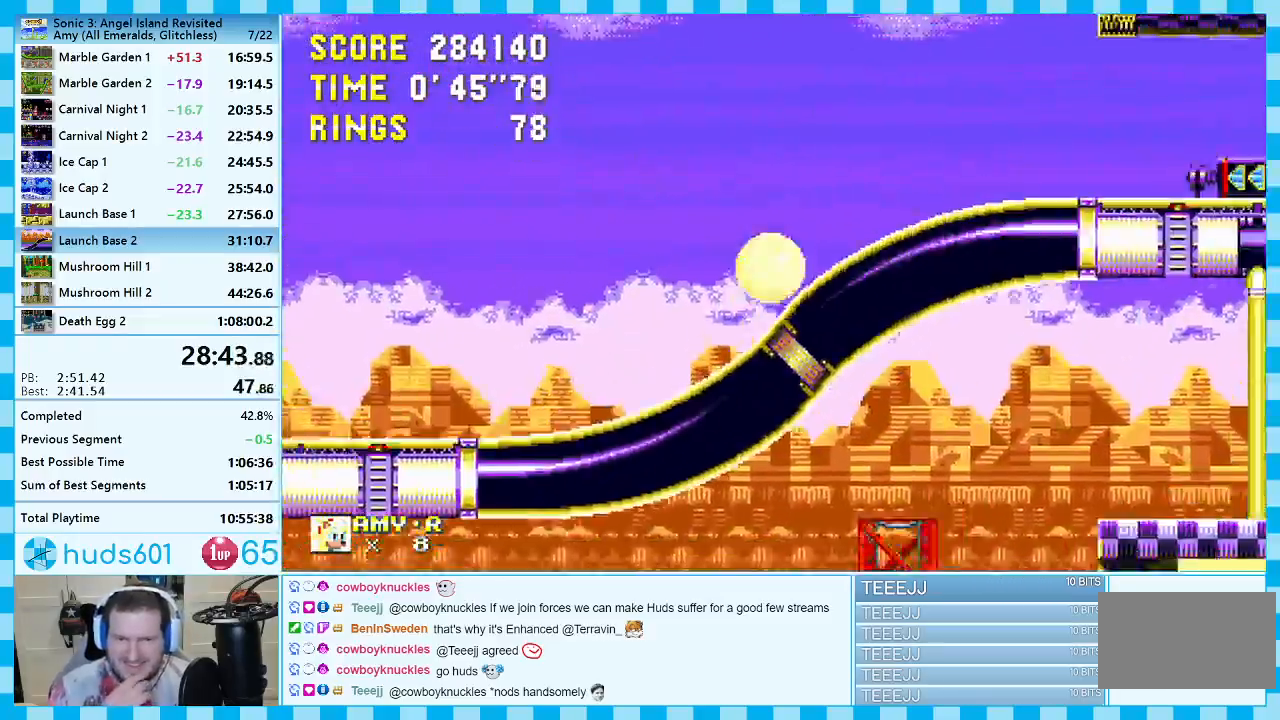
{"buttons": ["DPAD_DOWN"], "events": []}
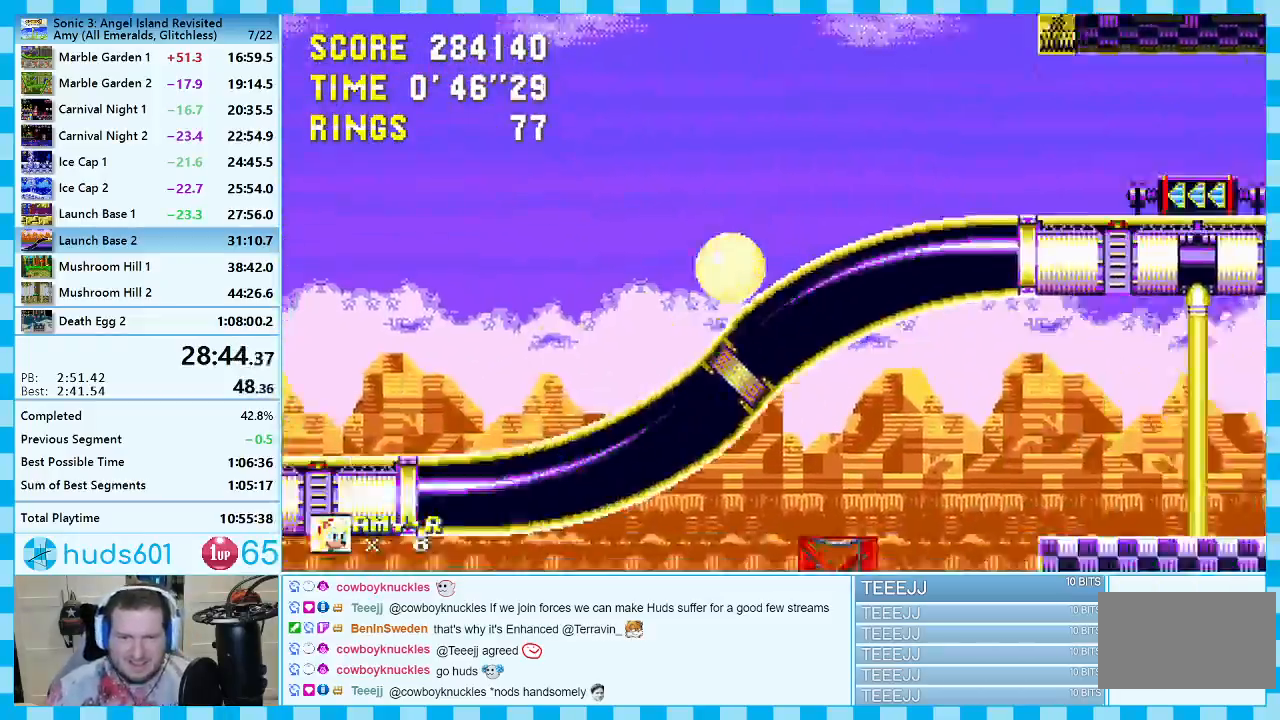
{"buttons": ["DPAD_DOWN"], "events": []}
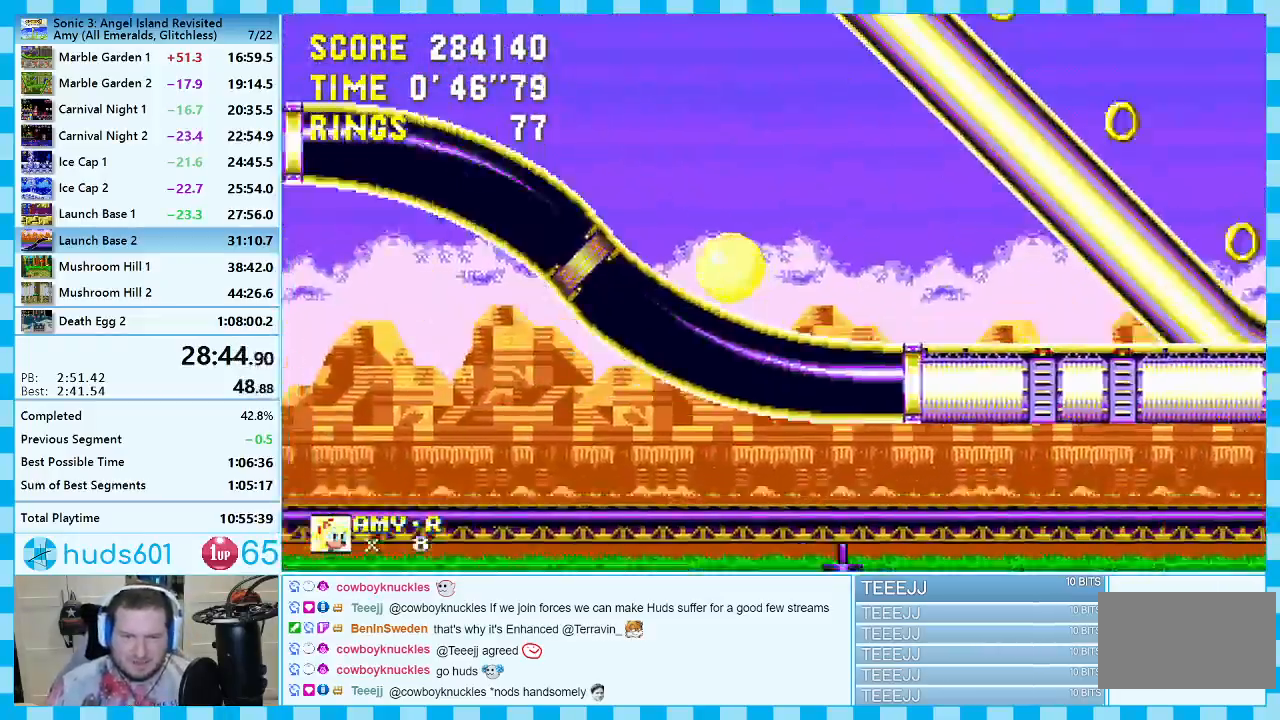
{"buttons": ["DPAD_DOWN"], "events": []}
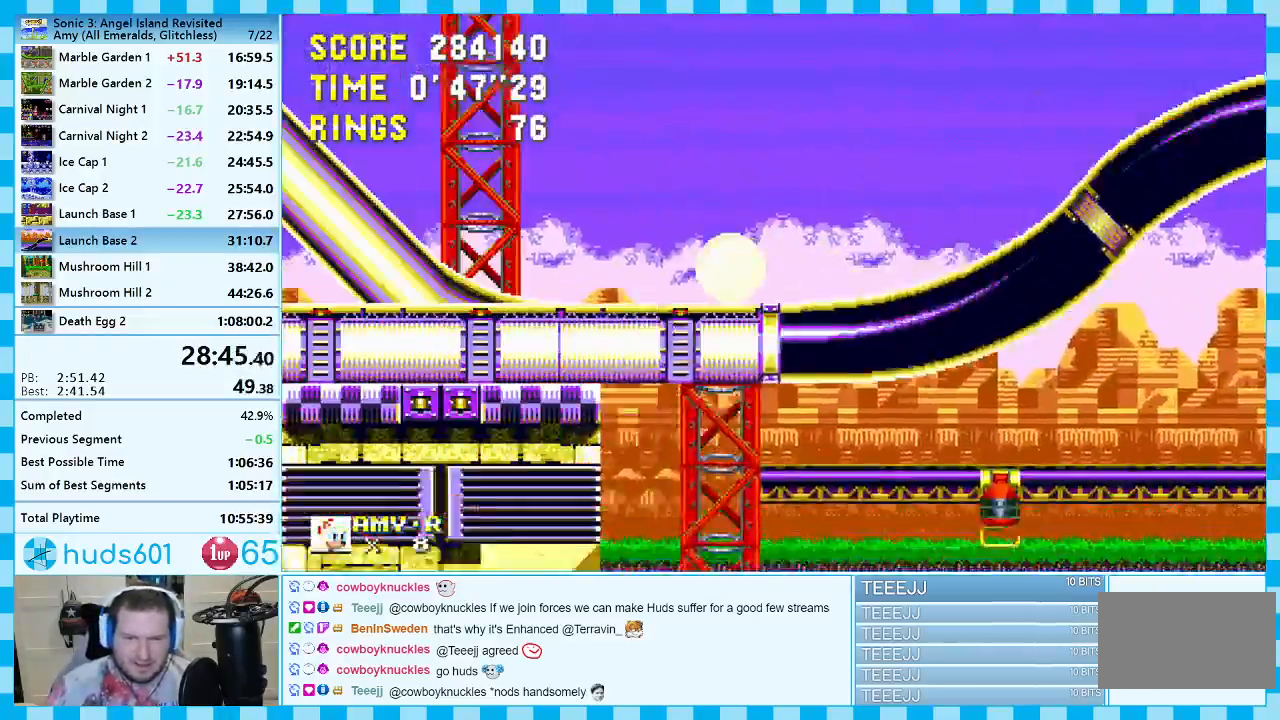
{"buttons": ["DPAD_DOWN"], "events": []}
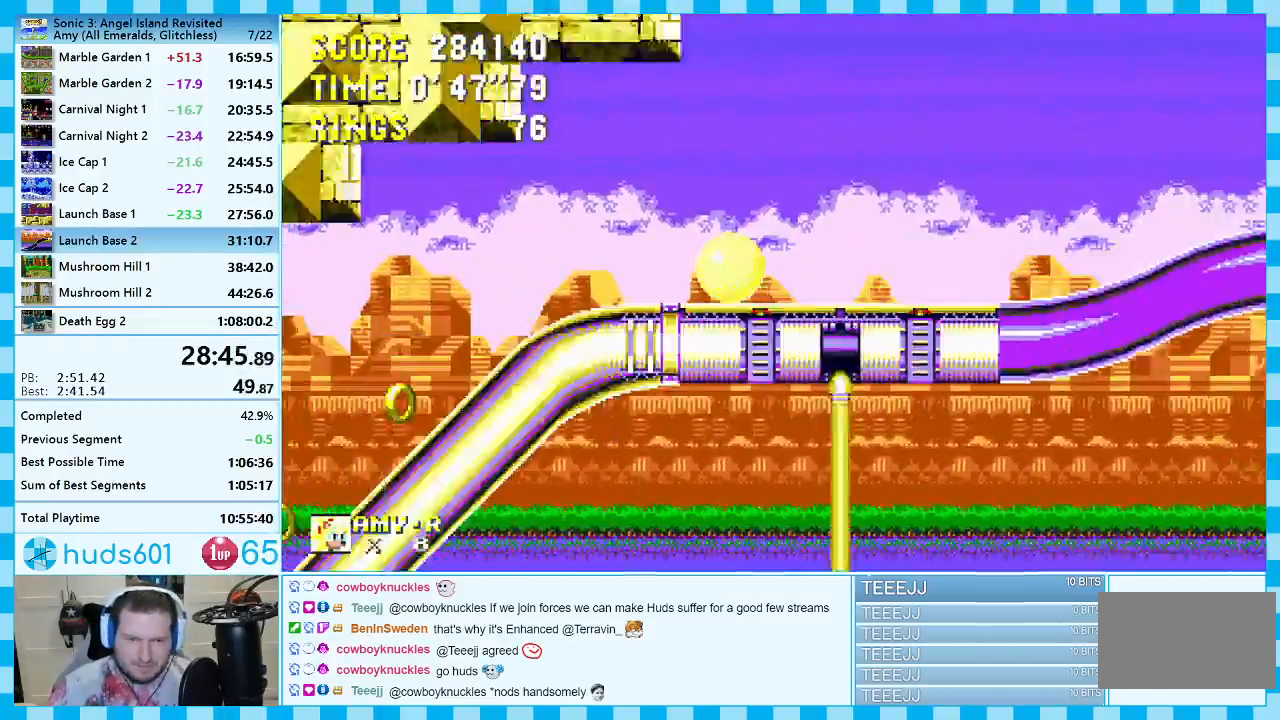
{"buttons": ["DPAD_DOWN"], "events": []}
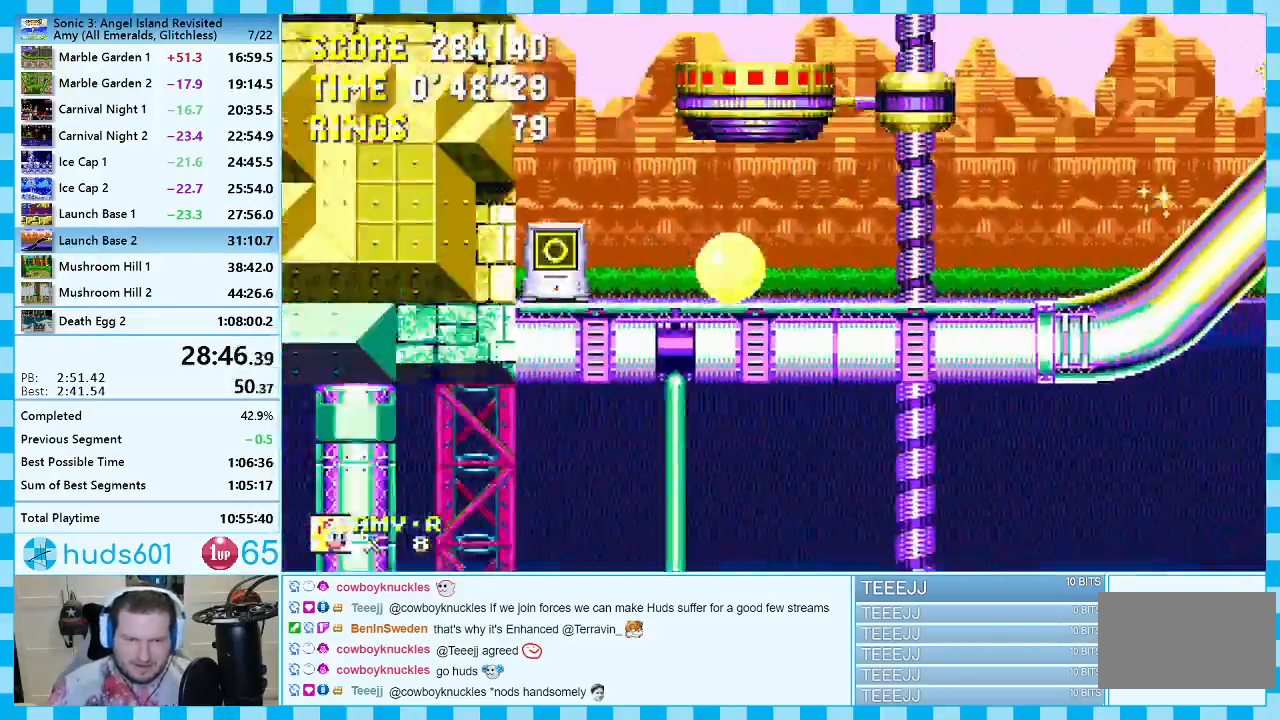
{"buttons": [], "events": [[100, "DPAD_DOWN", "up"], [183, "A", "down"], [183, "DPAD_RIGHT", "down"], [367, "A", "up"], [467, "DPAD_RIGHT", "up"]]}
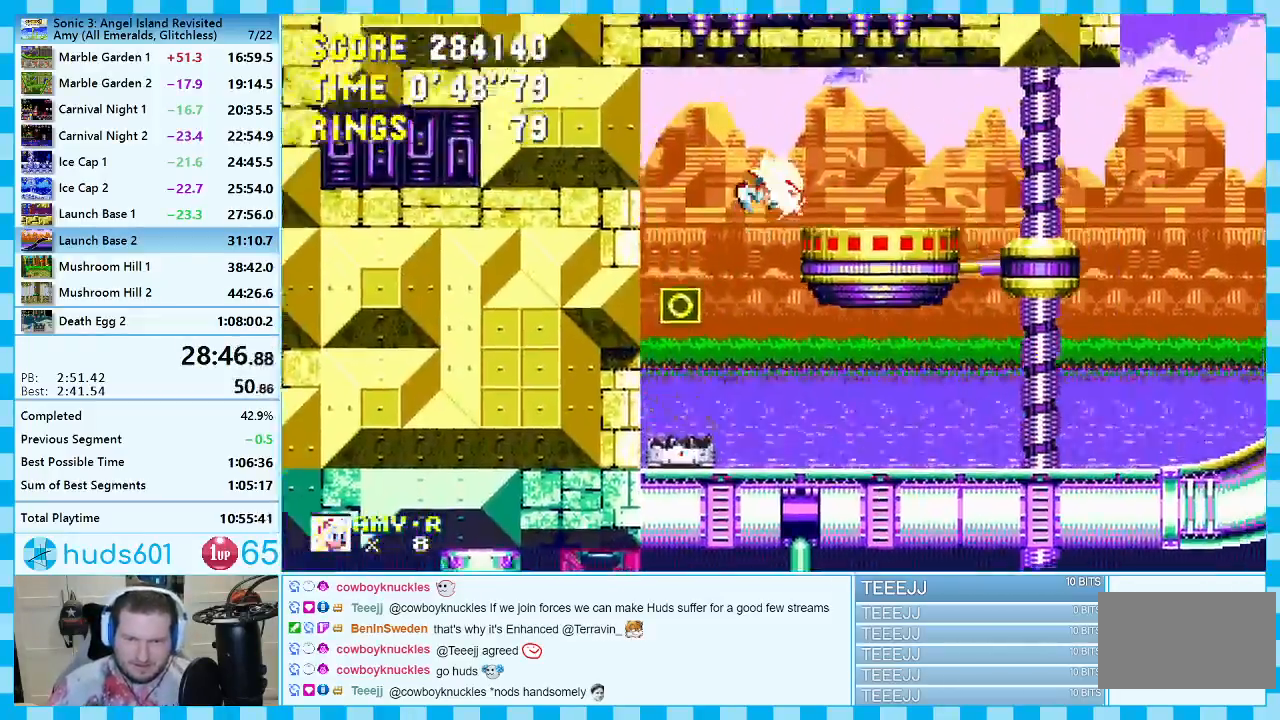
{"buttons": [], "events": [[133, "DPAD_LEFT", "down"], [200, "DPAD_LEFT", "up"], [317, "DPAD_RIGHT", "down"], [400, "DPAD_RIGHT", "up"]]}
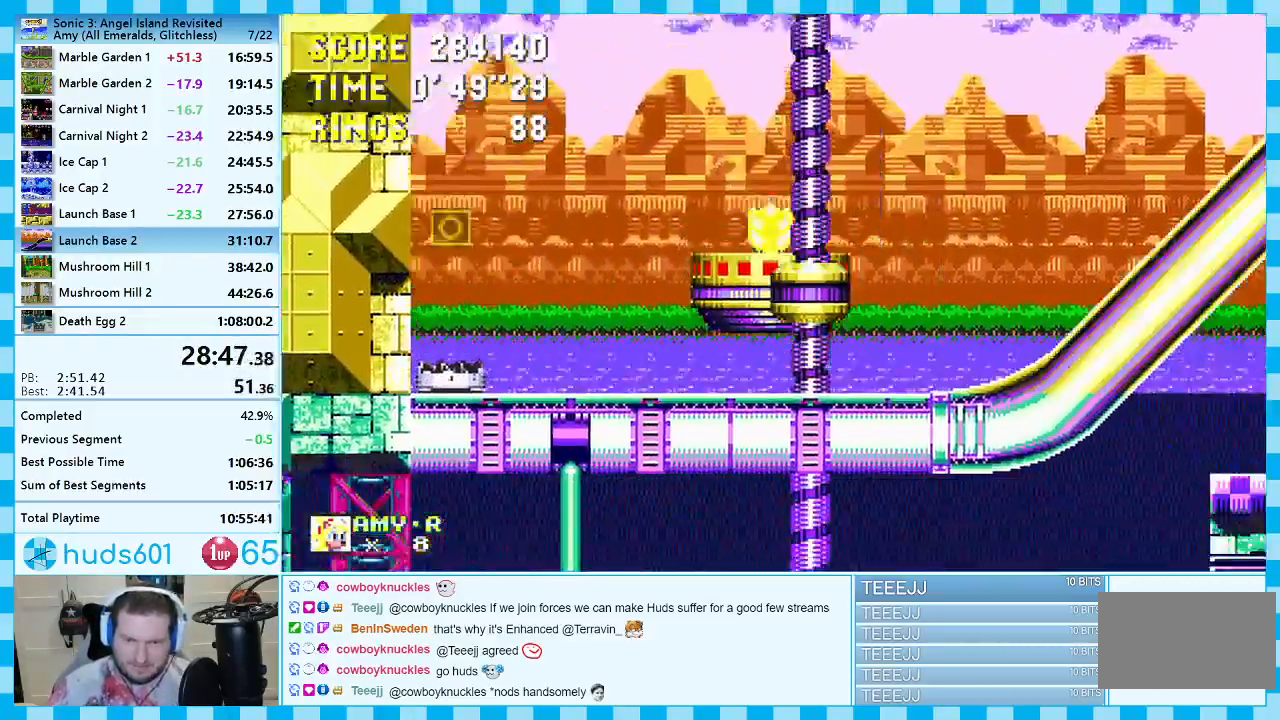
{"buttons": [], "events": []}
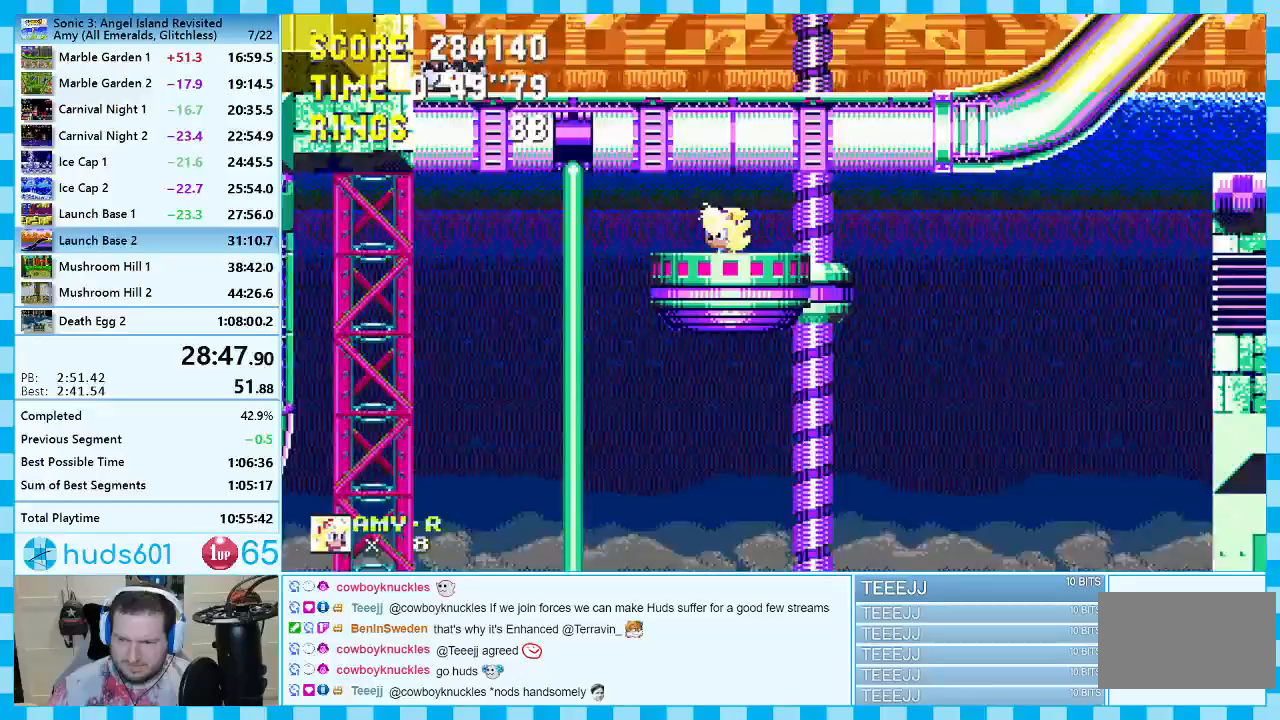
{"buttons": [], "events": []}
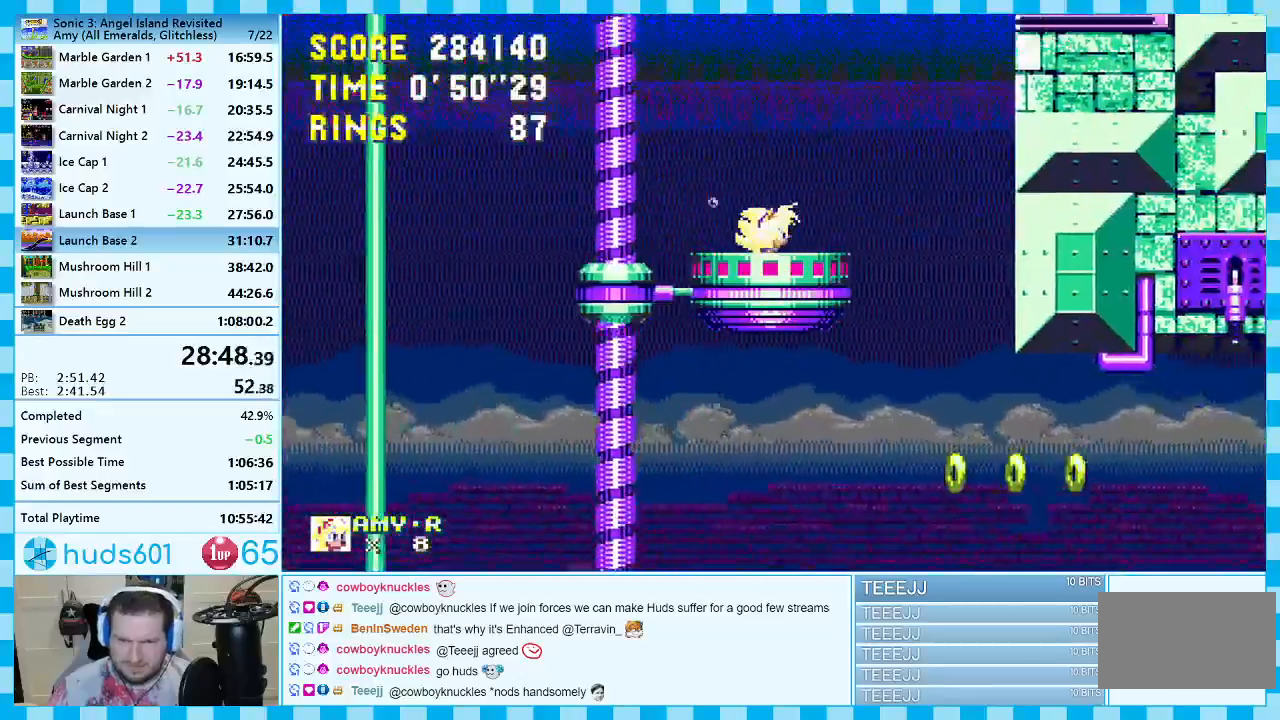
{"buttons": ["DPAD_RIGHT"], "events": [[200, "DPAD_RIGHT", "down"]]}
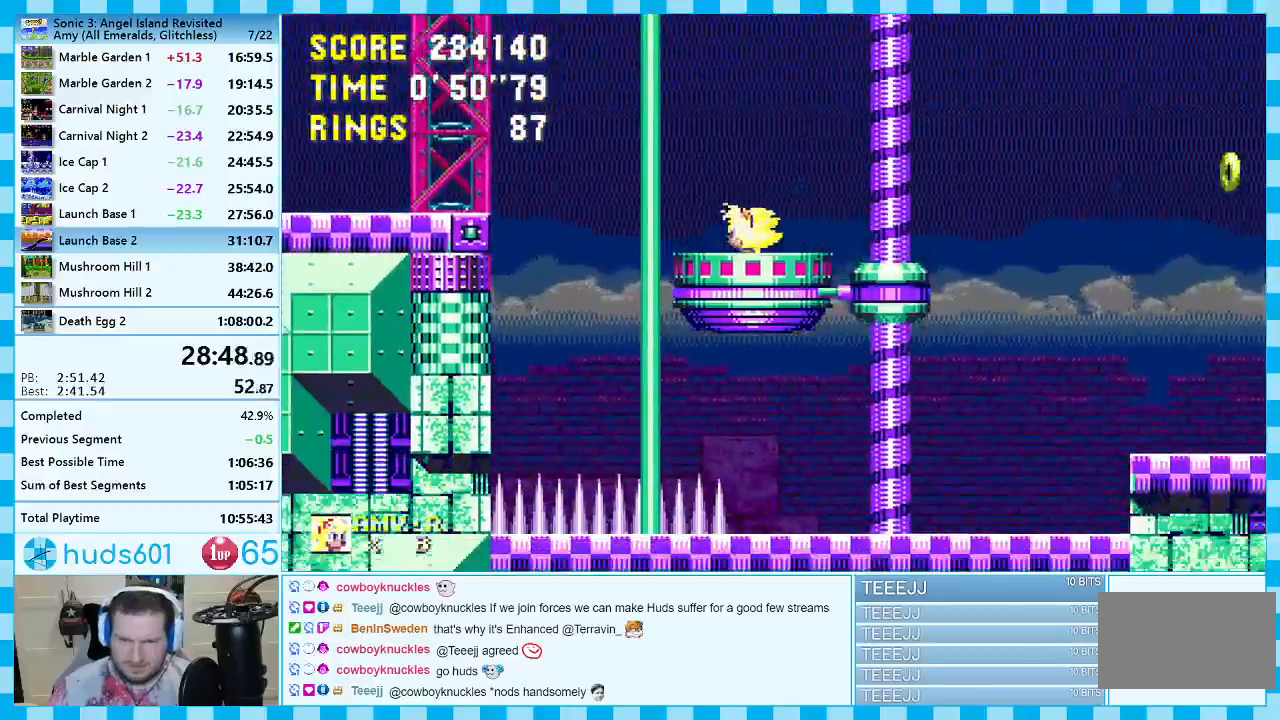
{"buttons": ["A", "DPAD_RIGHT"], "events": [[83, "A", "down"], [200, "A", "up"], [283, "A", "down"]]}
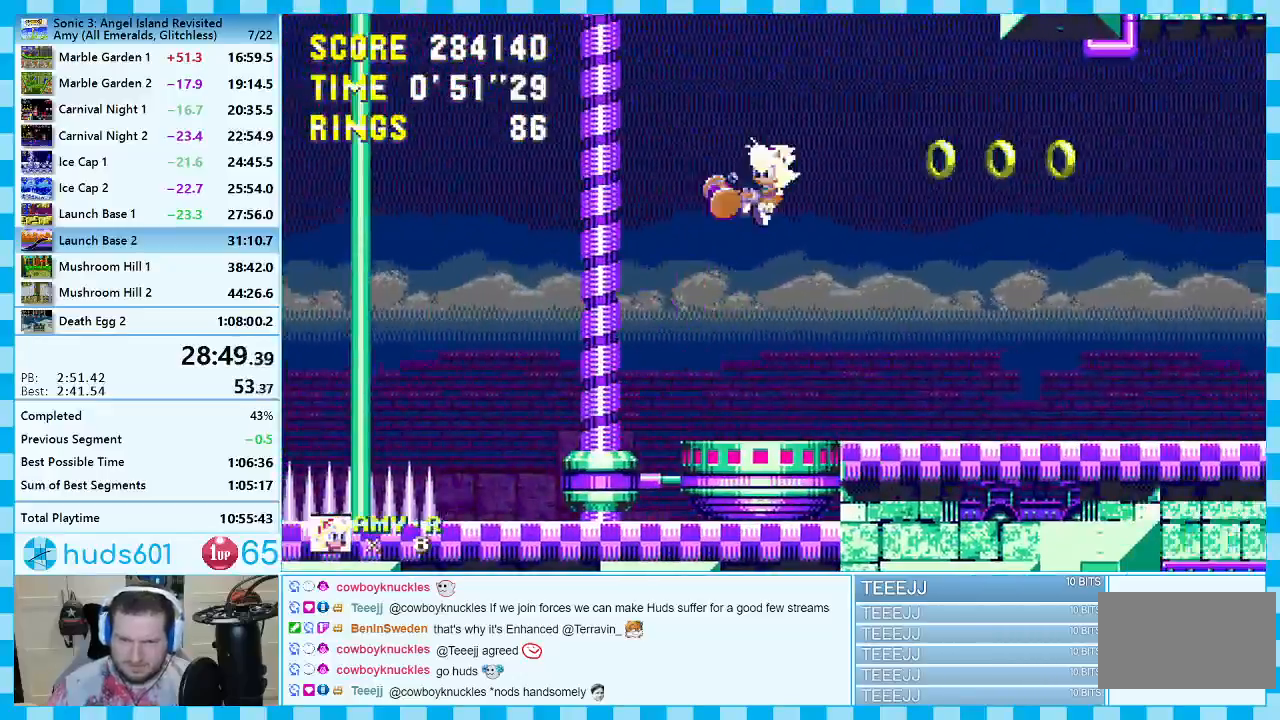
{"buttons": [], "events": [[167, "A", "up"], [267, "DPAD_RIGHT", "up"]]}
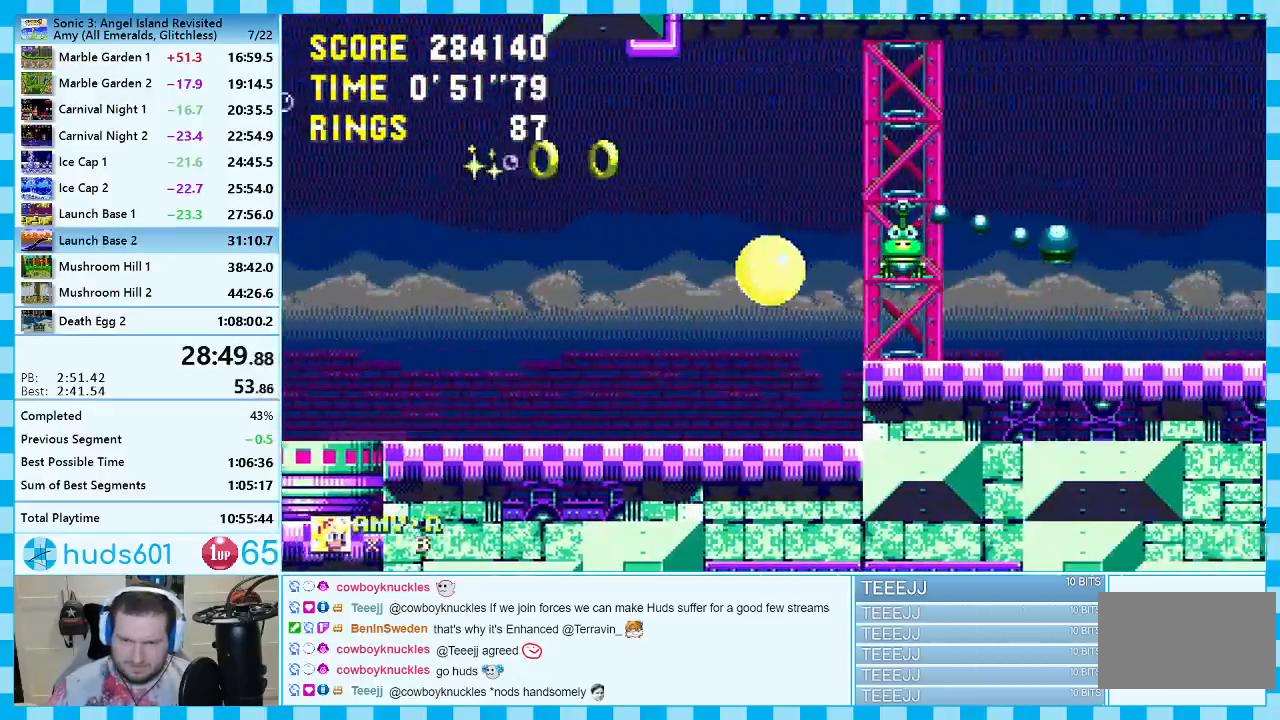
{"buttons": ["DPAD_RIGHT"], "events": [[17, "DPAD_LEFT", "down"], [433, "DPAD_LEFT", "up"], [483, "DPAD_RIGHT", "down"]]}
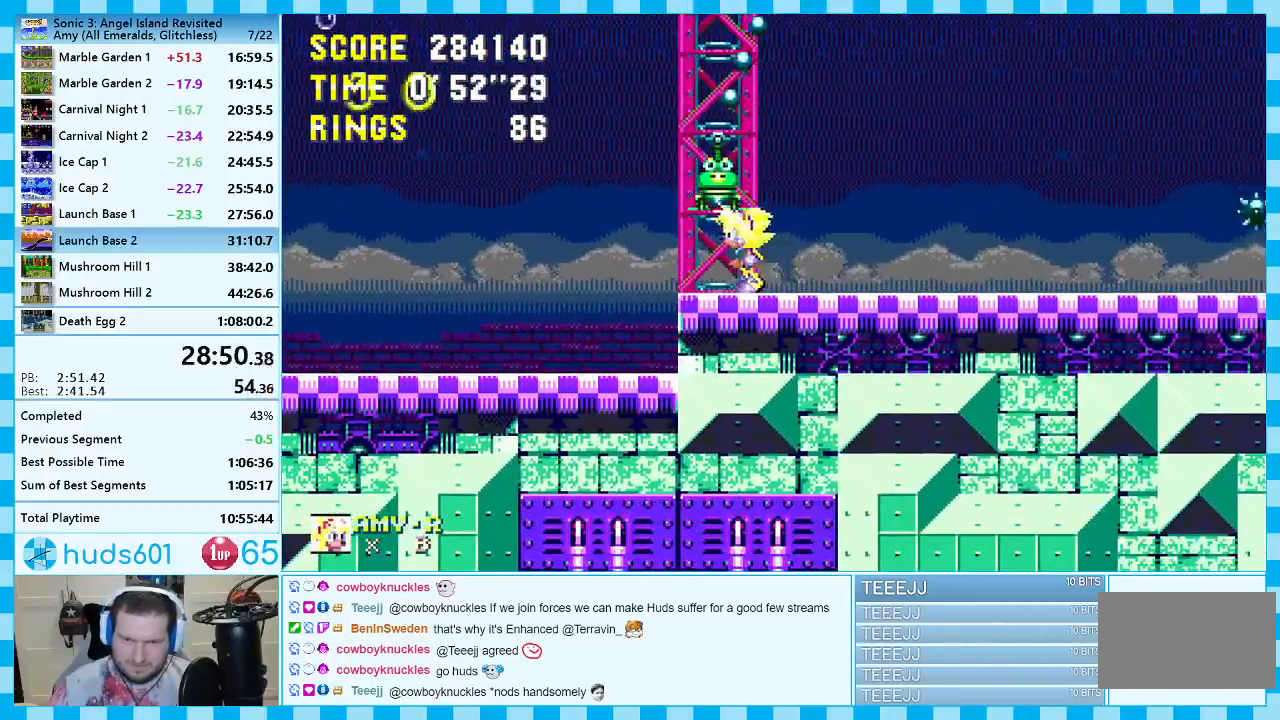
{"buttons": ["C", "DPAD_DOWN"], "events": [[67, "DPAD_RIGHT", "up"], [150, "DPAD_DOWN", "down"], [217, "C", "down"], [250, "B", "down"], [267, "B", "up"], [283, "C", "up"], [300, "A", "down"], [350, "A", "up"], [367, "B", "down"], [367, "C", "down"], [383, "B", "up"], [400, "A", "down"], [400, "C", "up"], [467, "C", "down"], [483, "A", "up"], [483, "B", "down"], [500, "B", "up"]]}
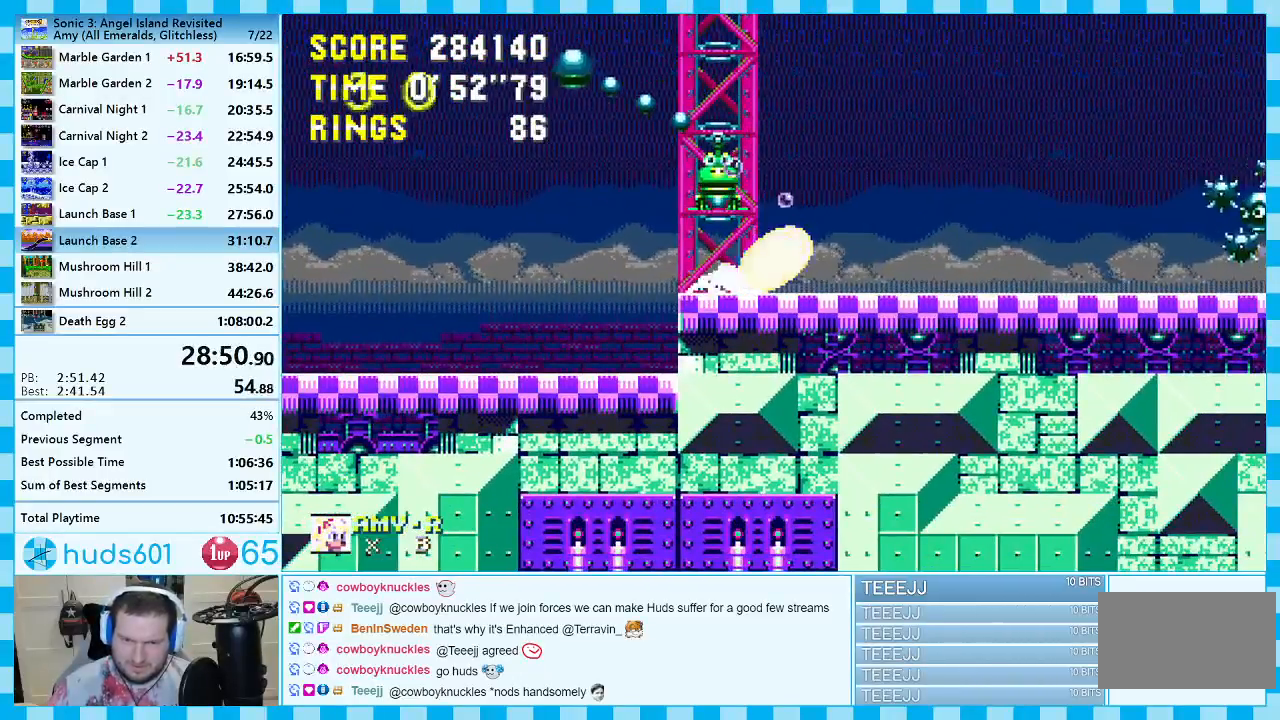
{"buttons": ["DPAD_RIGHT"], "events": [[17, "A", "down"], [17, "B", "down"], [33, "B", "up"], [33, "C", "up"], [33, "DPAD_DOWN", "up"], [67, "A", "up"], [300, "DPAD_RIGHT", "down"]]}
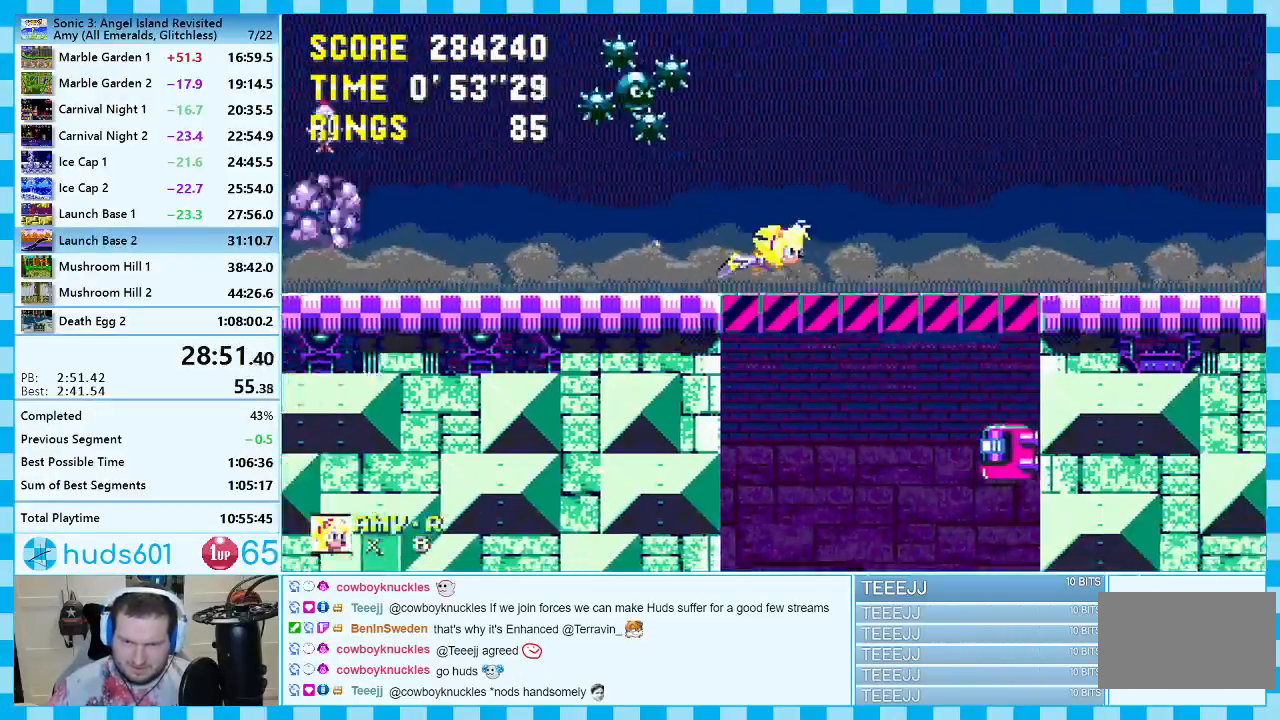
{"buttons": ["DPAD_RIGHT"], "events": []}